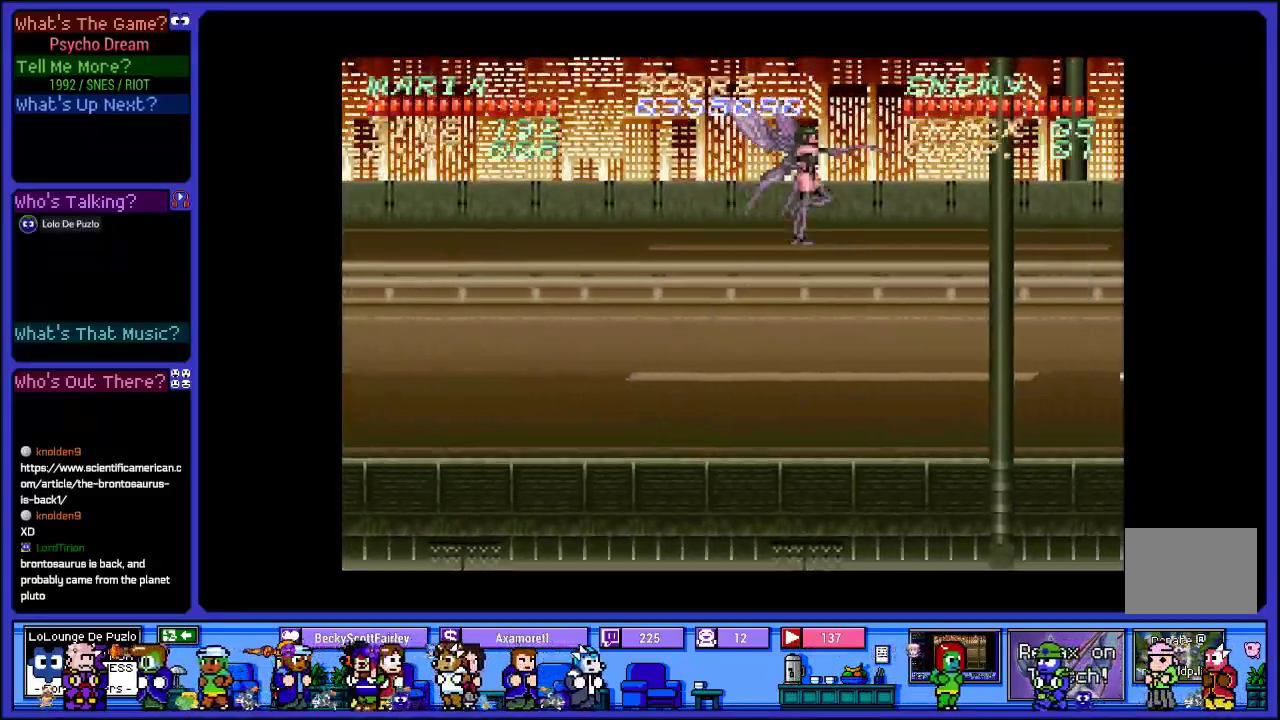
Gameplay with a controller (PlayStation layout); each line is a JSON object with the inputs held at the frame after it. "events" lists button and stick changes between this image and that frame as [ms after this image, input, new state], when the widget could be followed in between. Not read: L3 R3.
{"buttons": ["SQUARE", "DPAD_LEFT"], "left_stick": "center", "right_stick": "center", "events": [[83, "SQUARE", "up"], [217, "SQUARE", "down"], [350, "SQUARE", "up"], [367, "DPAD_LEFT", "up"], [433, "SQUARE", "down"], [450, "DPAD_LEFT", "down"]]}
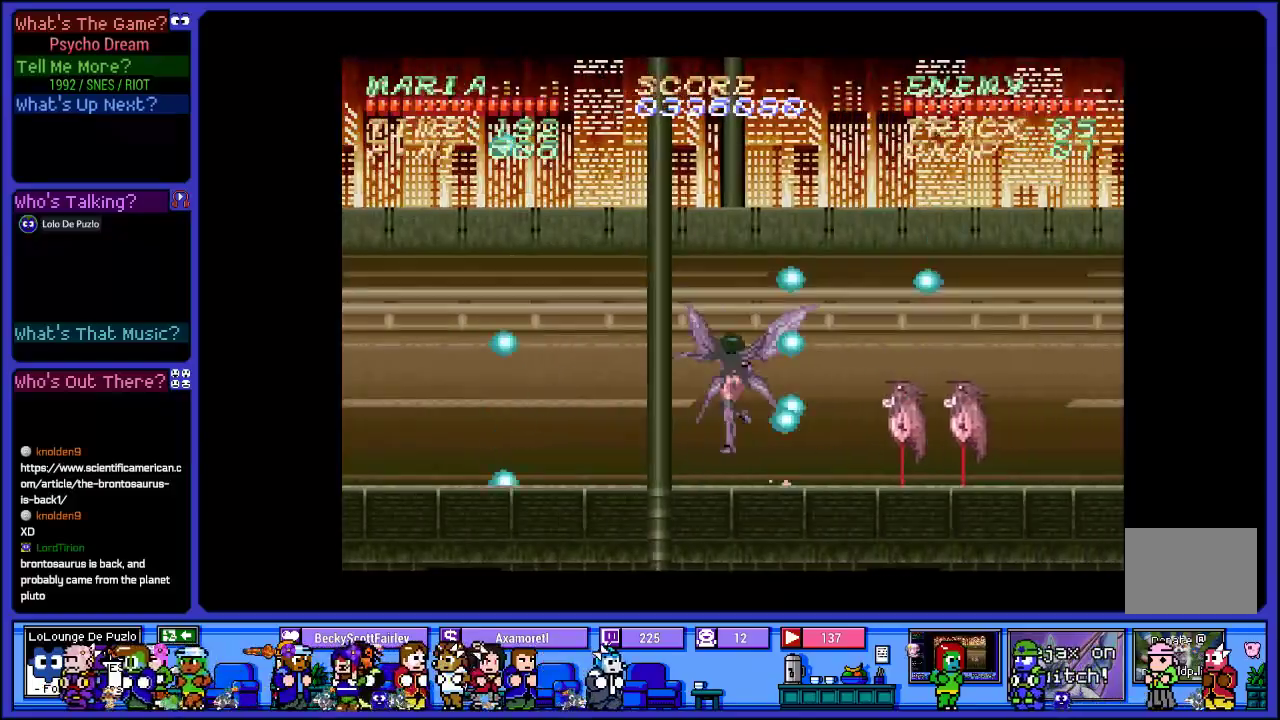
{"buttons": ["CROSS", "DPAD_LEFT"], "left_stick": "center", "right_stick": "center", "events": [[100, "SQUARE", "up"], [283, "CROSS", "down"]]}
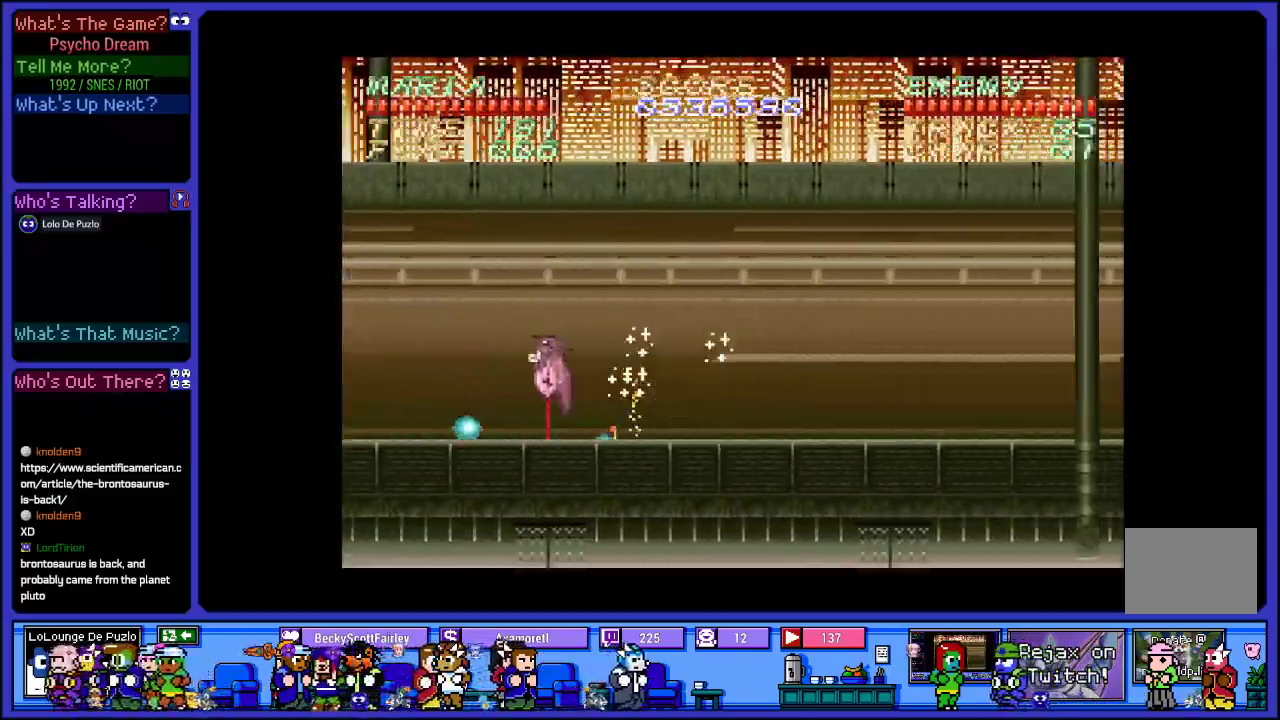
{"buttons": ["L2", "DPAD_LEFT"], "left_stick": "center", "right_stick": "center", "events": [[217, "L2", "down"], [233, "CROSS", "up"]]}
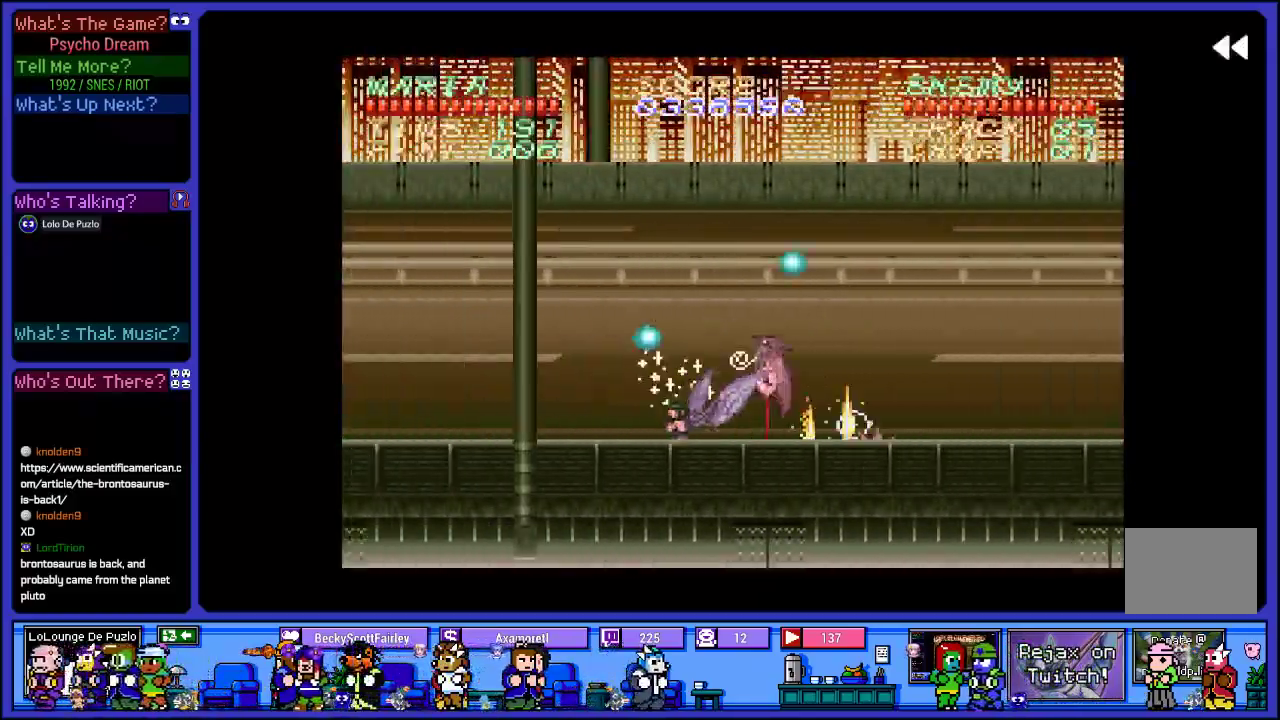
{"buttons": ["DPAD_LEFT"], "left_stick": "center", "right_stick": "center", "events": [[433, "L2", "up"]]}
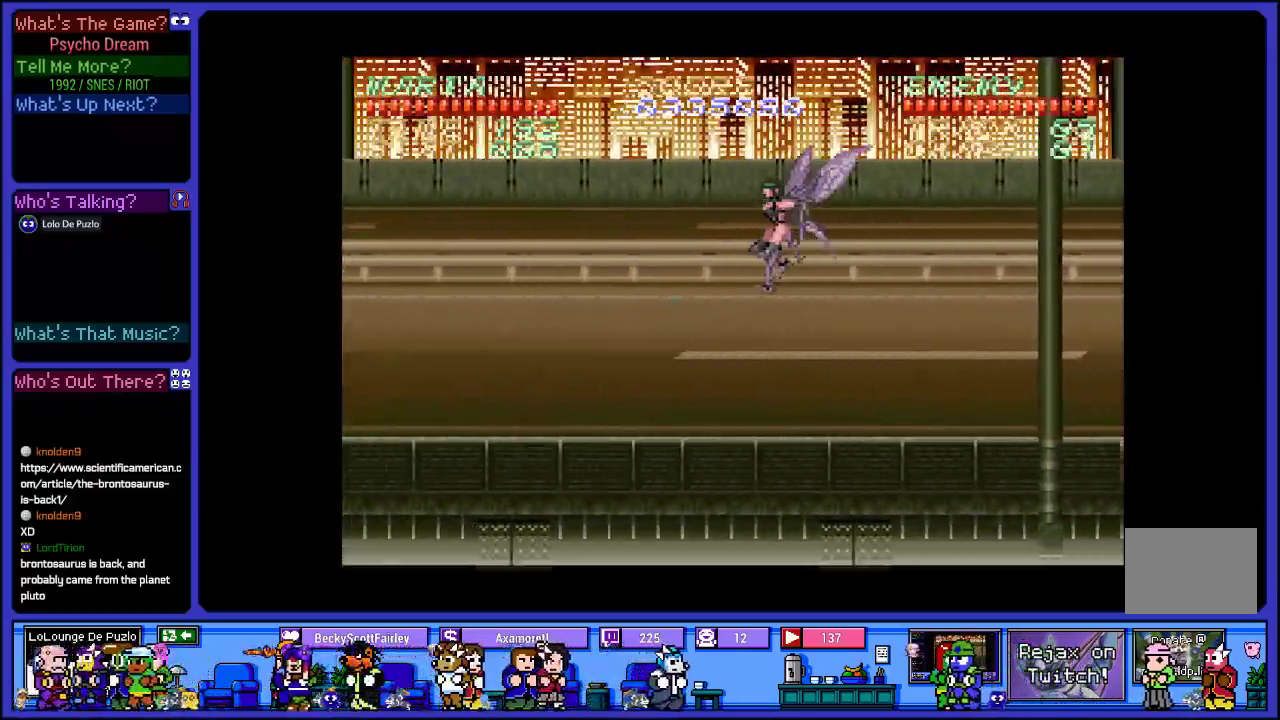
{"buttons": ["CROSS", "DPAD_LEFT"], "left_stick": "center", "right_stick": "center", "events": [[500, "CROSS", "down"]]}
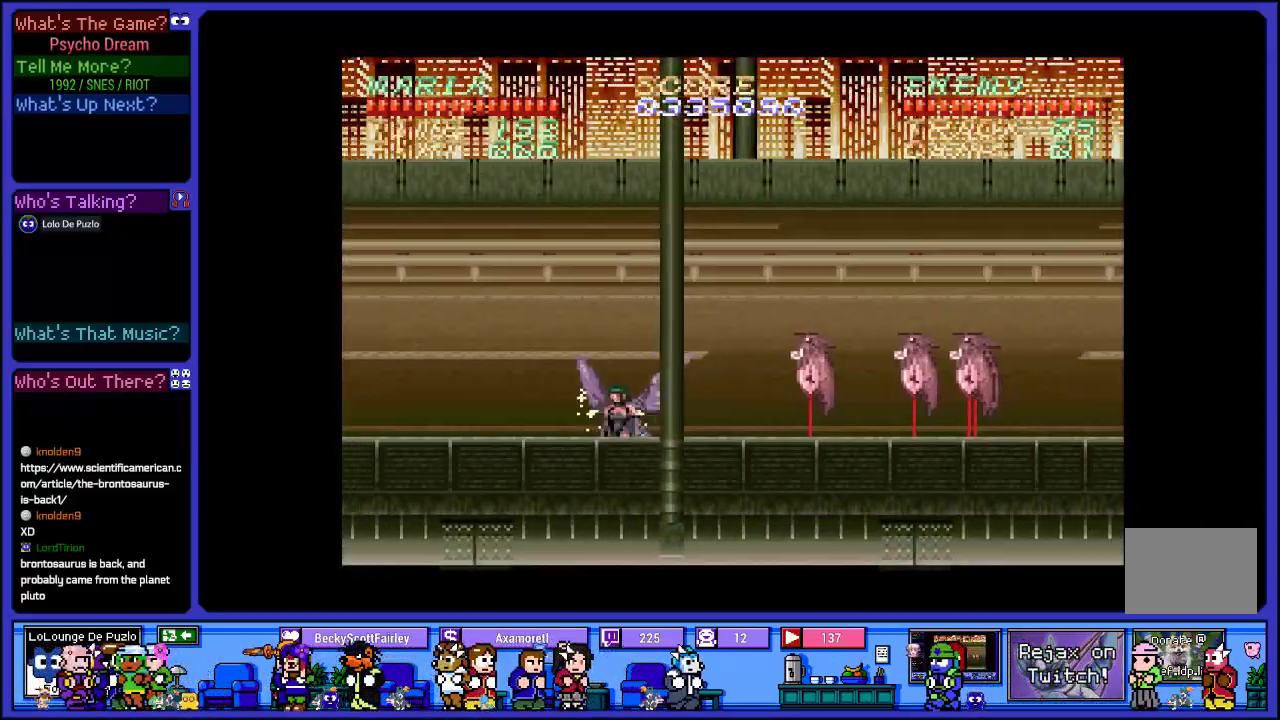
{"buttons": ["DPAD_RIGHT"], "left_stick": "center", "right_stick": "center", "events": [[100, "DPAD_LEFT", "up"], [267, "DPAD_RIGHT", "down"], [367, "SQUARE", "down"], [383, "CROSS", "up"], [500, "SQUARE", "up"]]}
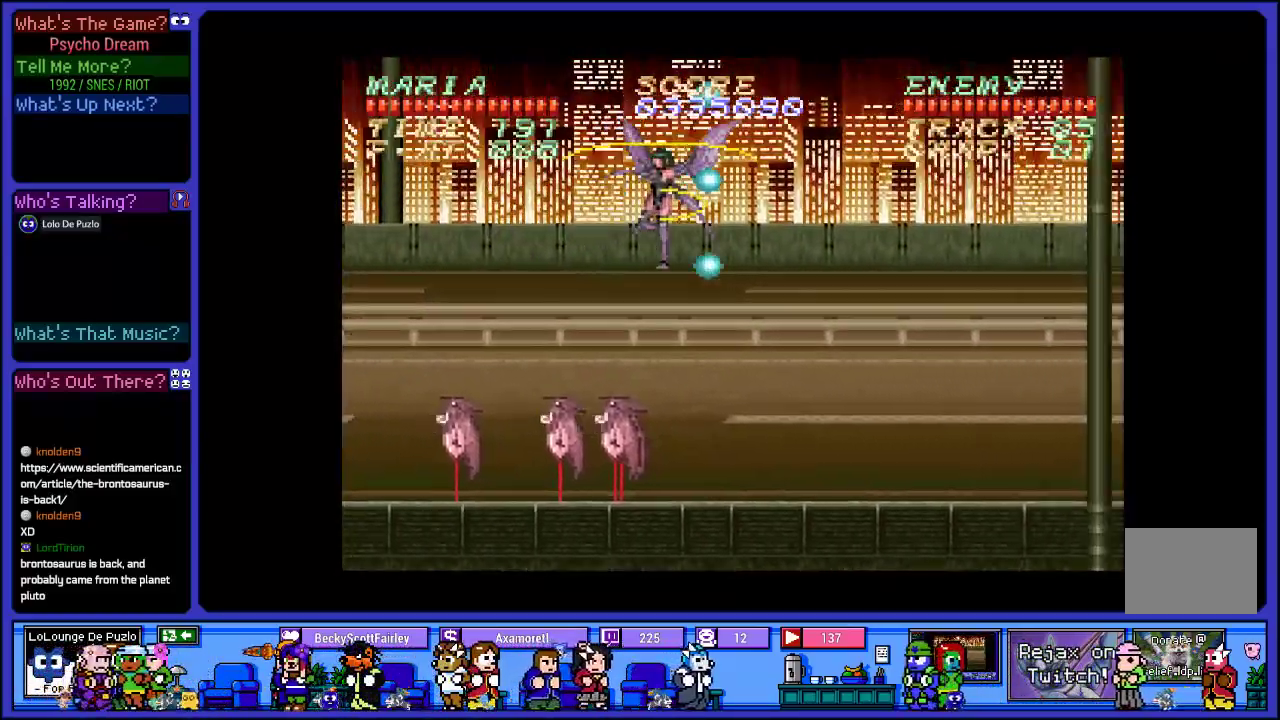
{"buttons": [], "left_stick": "center", "right_stick": "center", "events": [[100, "SQUARE", "down"], [233, "SQUARE", "up"], [317, "SQUARE", "down"], [367, "DPAD_RIGHT", "up"], [500, "SQUARE", "up"]]}
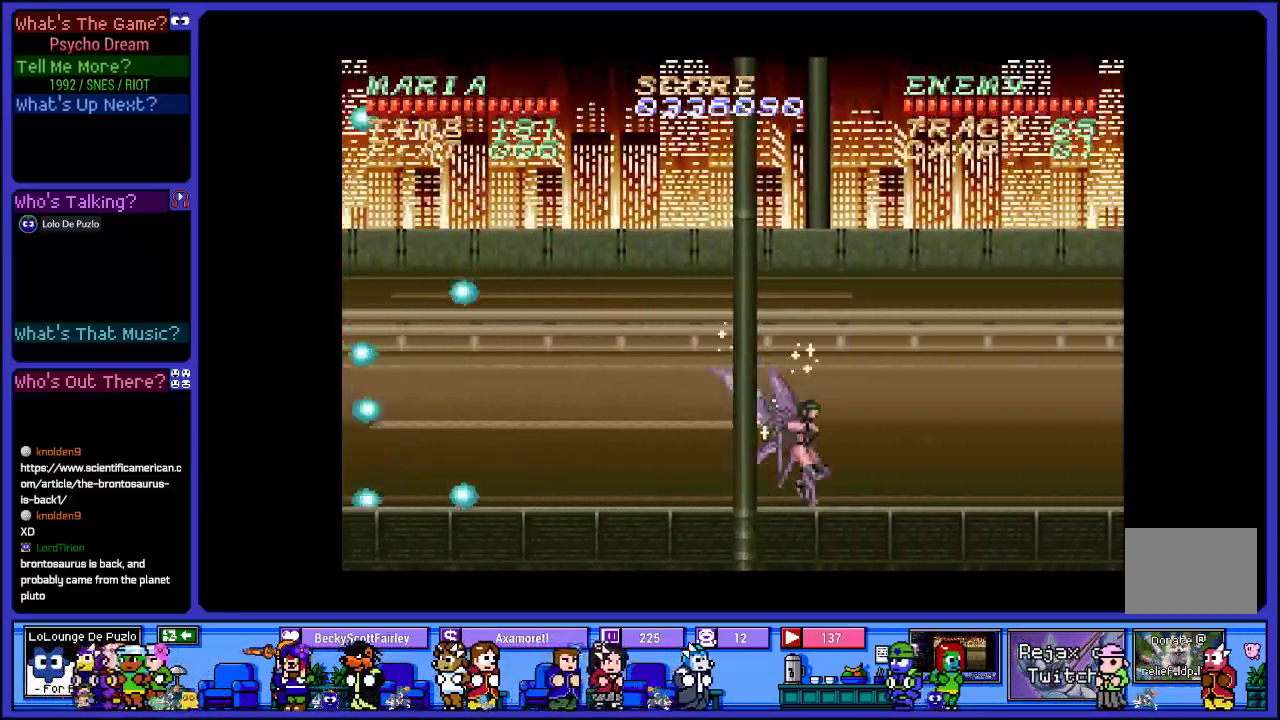
{"buttons": ["CROSS", "SQUARE"], "left_stick": "center", "right_stick": "center", "events": [[183, "DPAD_RIGHT", "down"], [267, "CROSS", "down"], [317, "DPAD_RIGHT", "up"], [450, "SQUARE", "down"]]}
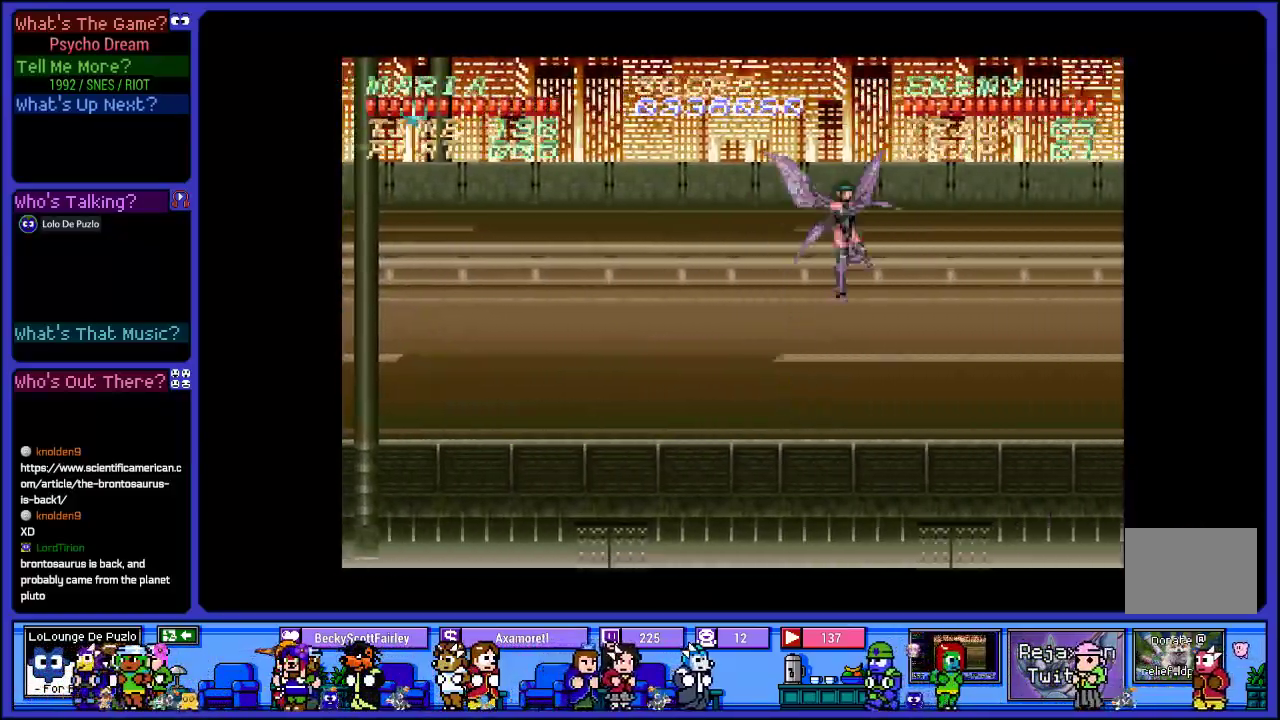
{"buttons": ["SQUARE"], "left_stick": "center", "right_stick": "center", "events": [[17, "CROSS", "up"], [117, "SQUARE", "up"], [167, "DPAD_RIGHT", "down"], [200, "SQUARE", "down"], [283, "DPAD_RIGHT", "up"], [300, "SQUARE", "up"], [400, "SQUARE", "down"]]}
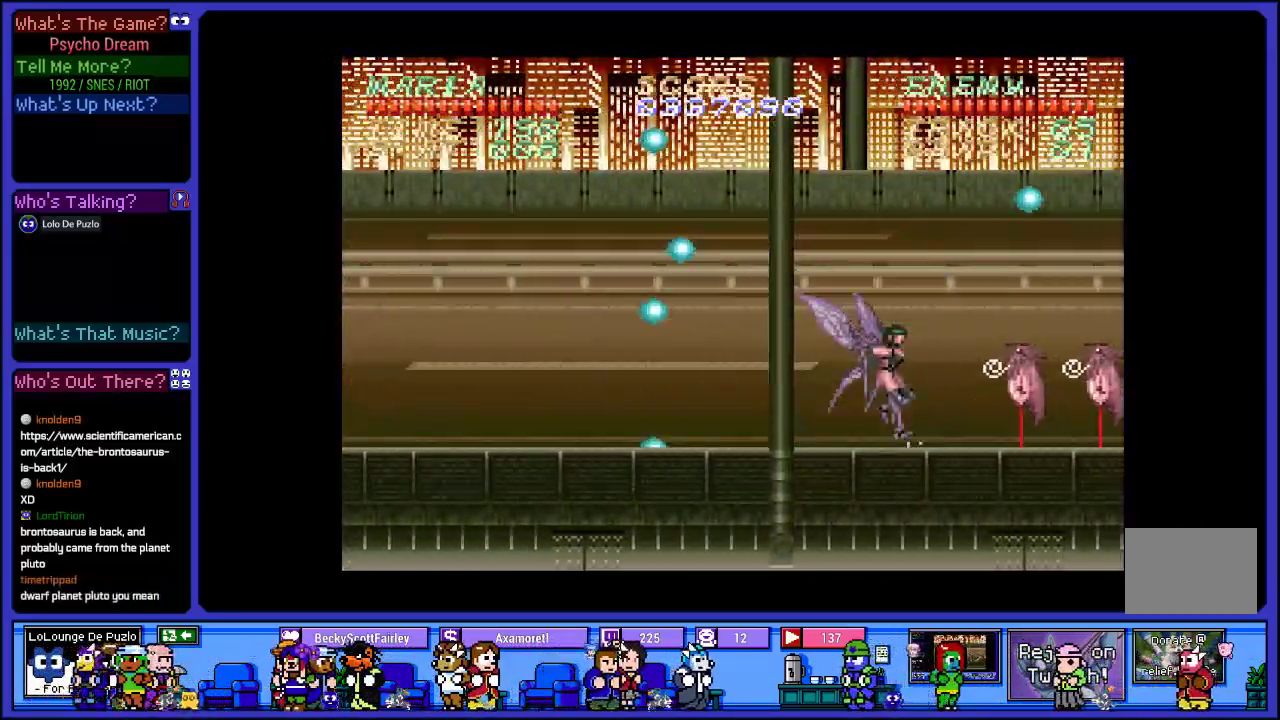
{"buttons": ["CROSS", "L2", "DPAD_LEFT"], "left_stick": "center", "right_stick": "center", "events": [[33, "DPAD_LEFT", "down"], [33, "SQUARE", "up"], [133, "SQUARE", "down"], [283, "SQUARE", "up"], [400, "CROSS", "down"], [483, "L2", "down"]]}
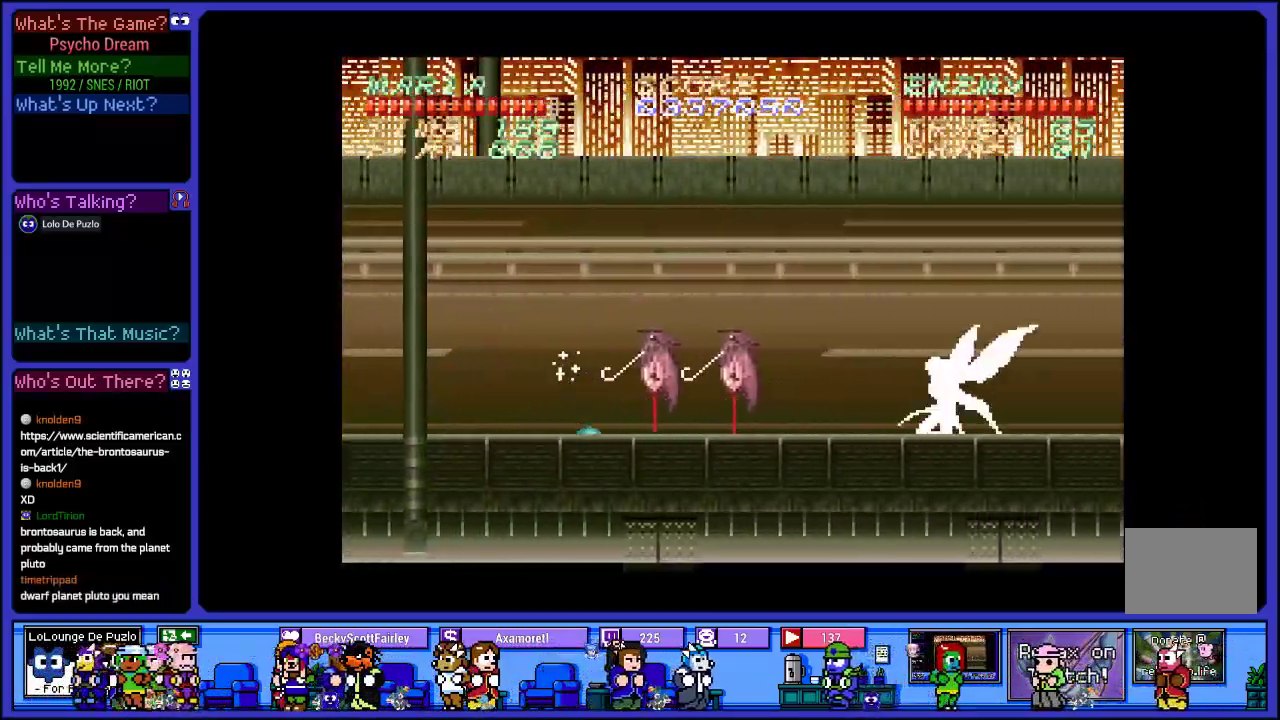
{"buttons": ["L2", "DPAD_LEFT"], "left_stick": "center", "right_stick": "center", "events": [[83, "CROSS", "up"]]}
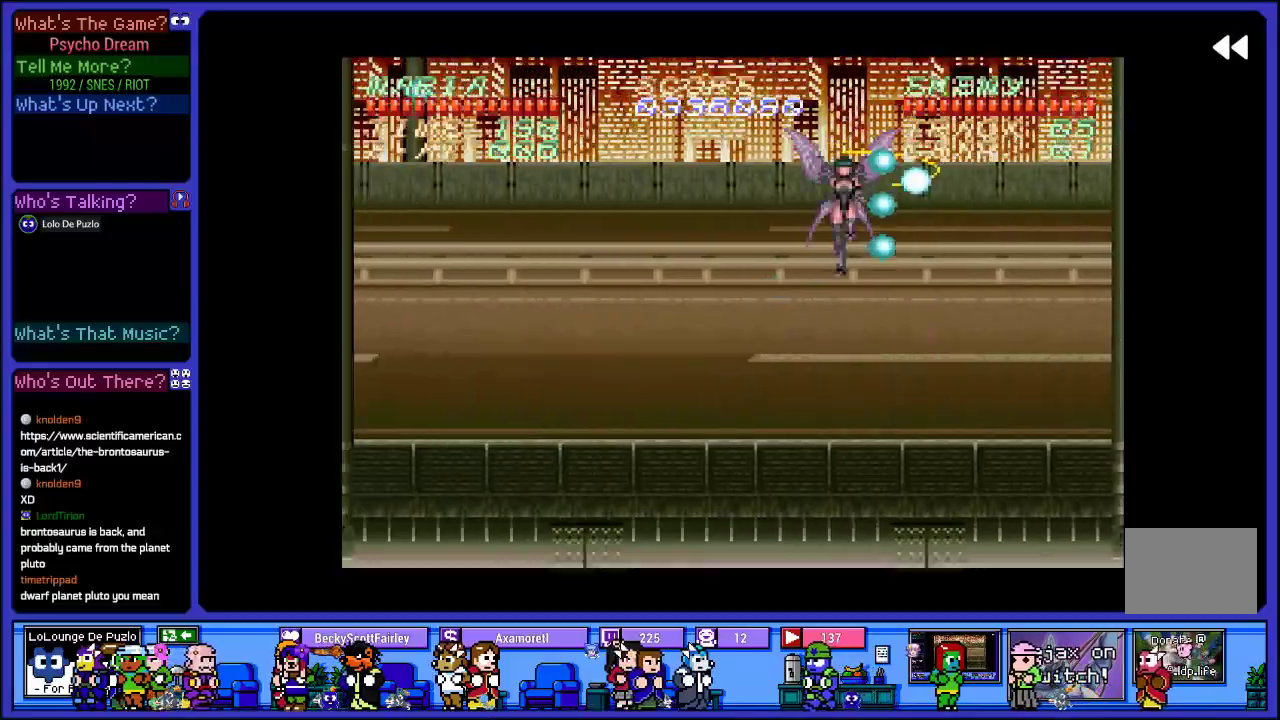
{"buttons": ["DPAD_LEFT"], "left_stick": "center", "right_stick": "center", "events": [[200, "L2", "up"]]}
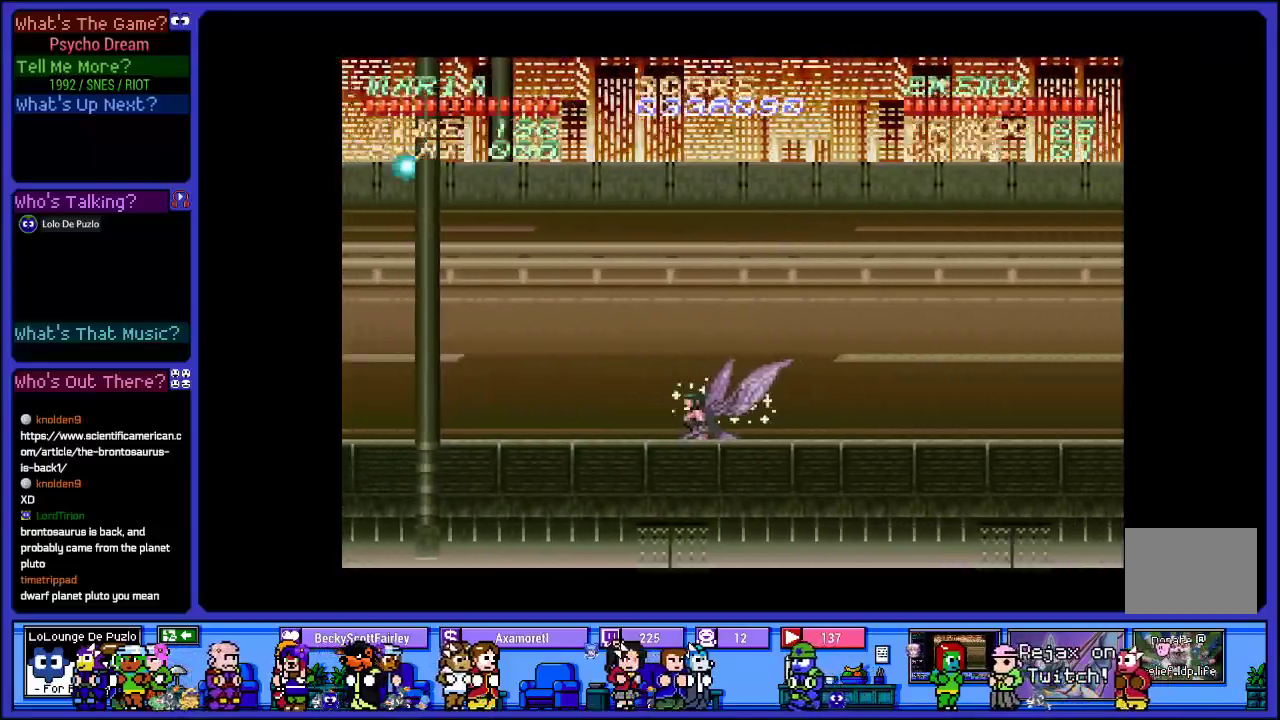
{"buttons": ["CROSS", "DPAD_RIGHT"], "left_stick": "center", "right_stick": "center", "events": [[150, "DPAD_LEFT", "up"], [250, "CROSS", "down"], [250, "DPAD_RIGHT", "down"]]}
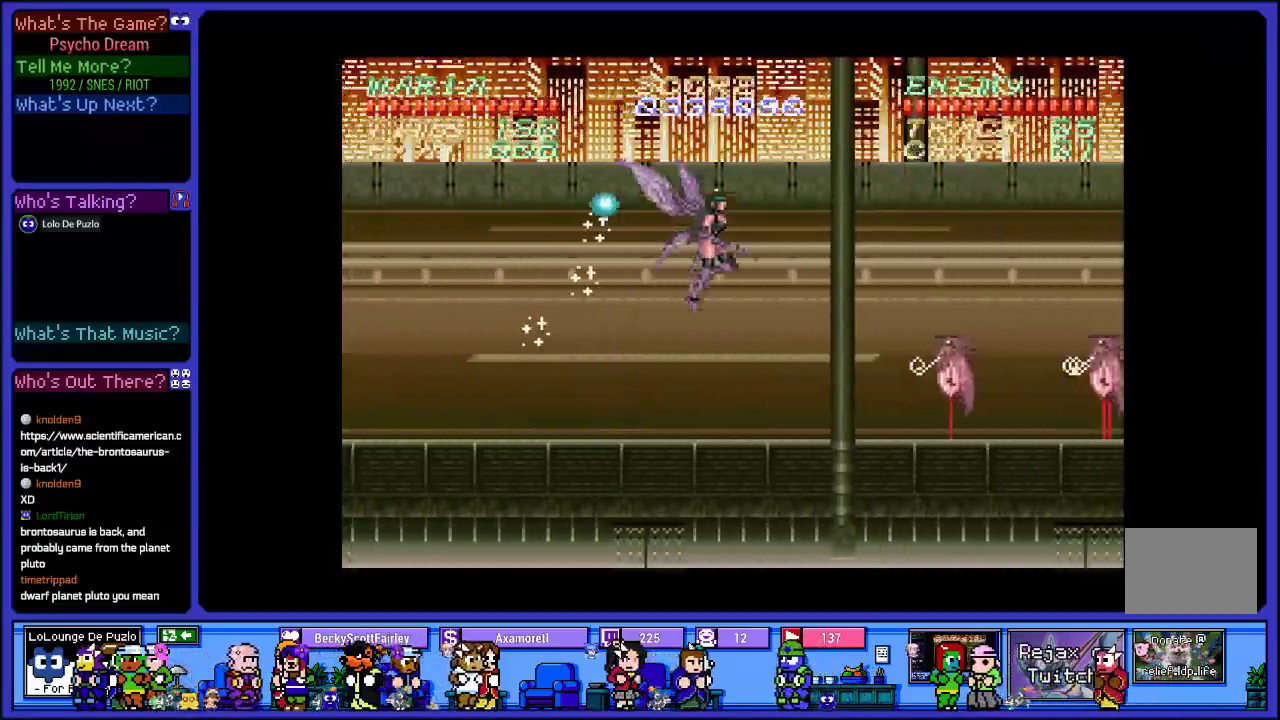
{"buttons": ["SQUARE", "DPAD_RIGHT"], "left_stick": "center", "right_stick": "center", "events": [[217, "SQUARE", "down"], [317, "CROSS", "up"], [383, "SQUARE", "up"], [467, "SQUARE", "down"]]}
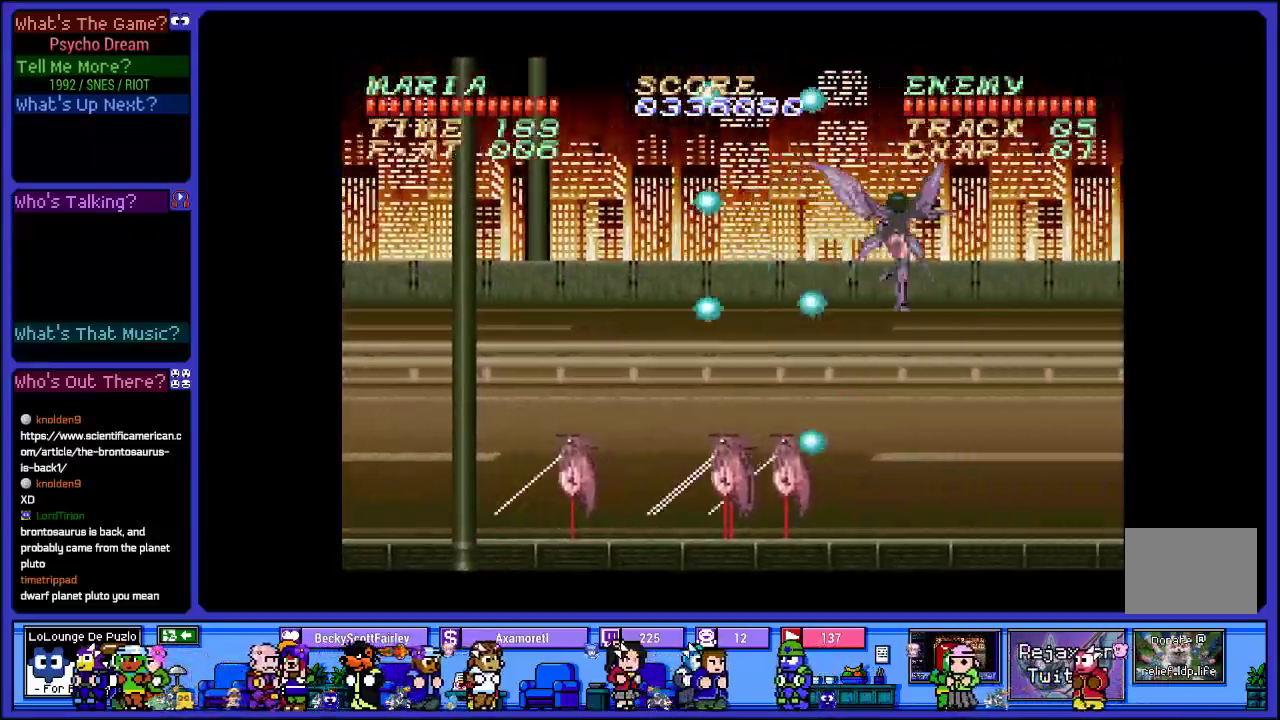
{"buttons": ["DPAD_LEFT"], "left_stick": "center", "right_stick": "center", "events": [[100, "SQUARE", "up"], [183, "DPAD_RIGHT", "up"], [183, "SQUARE", "down"], [333, "SQUARE", "up"], [350, "DPAD_LEFT", "down"]]}
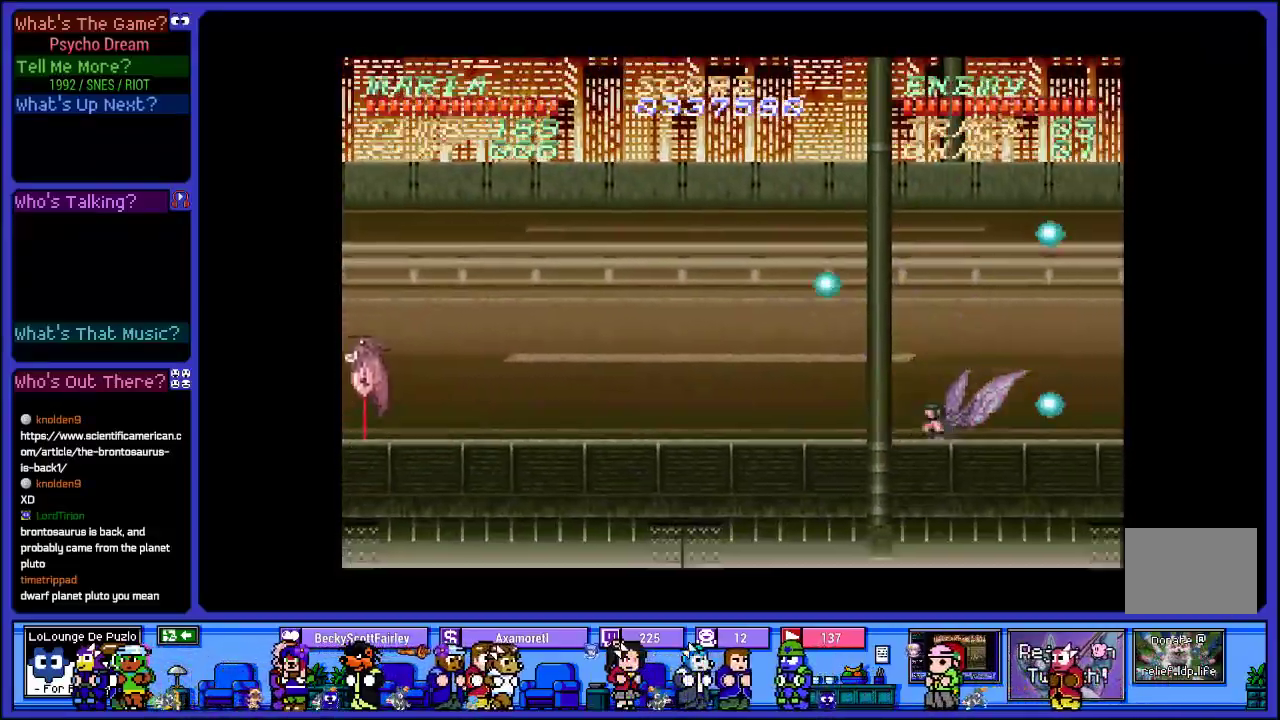
{"buttons": [], "left_stick": "center", "right_stick": "center", "events": [[150, "CROSS", "down"], [300, "DPAD_LEFT", "up"], [300, "SQUARE", "down"], [400, "CROSS", "up"], [483, "SQUARE", "up"]]}
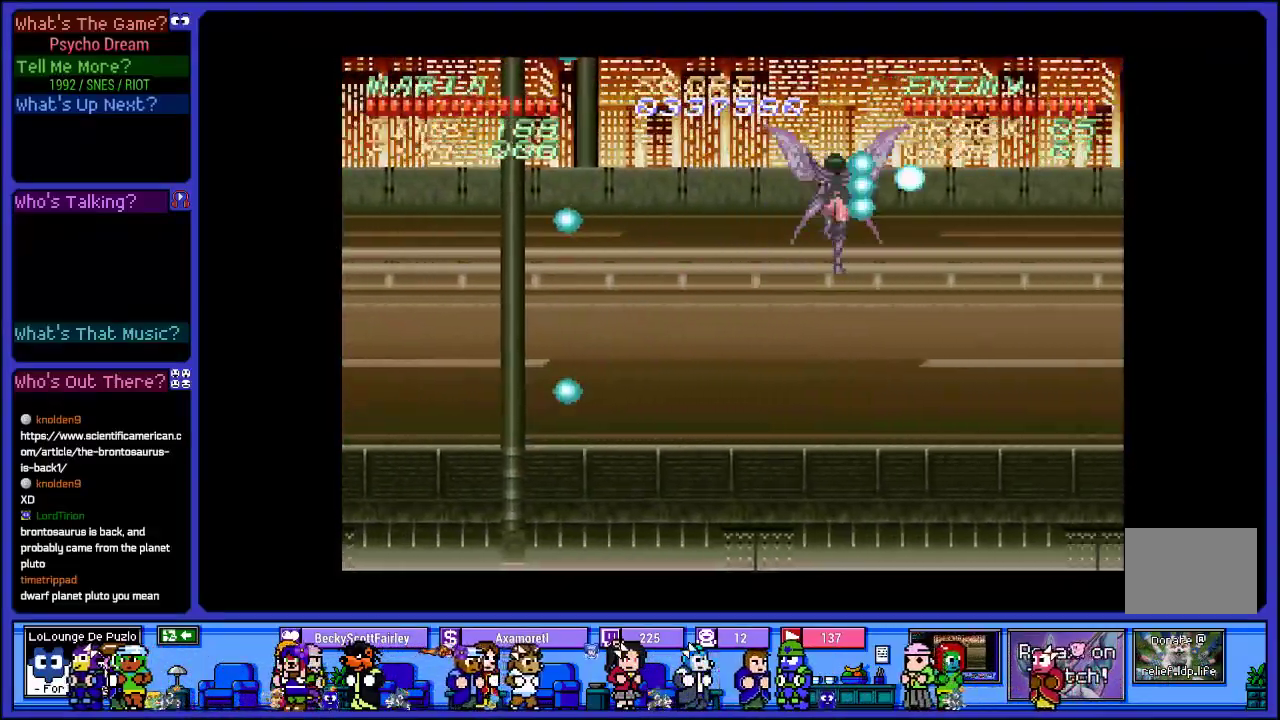
{"buttons": [], "left_stick": "center", "right_stick": "center", "events": [[100, "SQUARE", "down"], [233, "SQUARE", "up"], [350, "SQUARE", "down"], [483, "SQUARE", "up"]]}